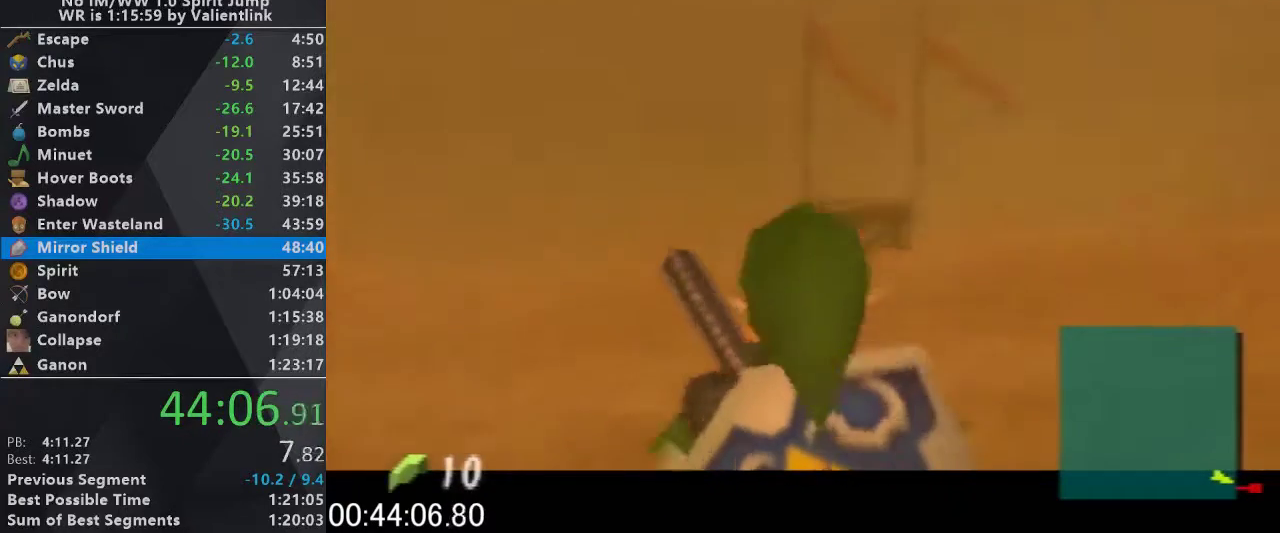
Gameplay with a controller (Nintendo layout); each line is a JSON object with the inputs held at the frame after it. "events" lists button and stick changes between this image and that frame as [ms after this image, input, new state], when the widget could be followed in between. This overlay highlights the sticks when they move; stick clicks (L3) are not distinguishable. Not read: L3 R3 START.
{"buttons": ["L1"], "left_stick": "down", "events": []}
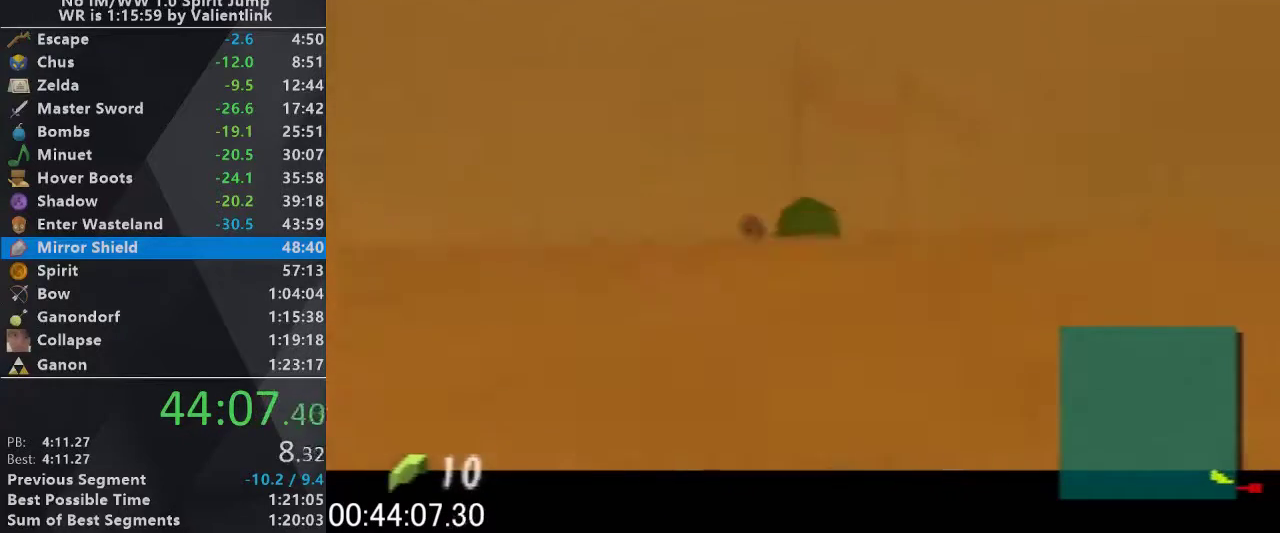
{"buttons": ["L1"], "left_stick": "down", "events": []}
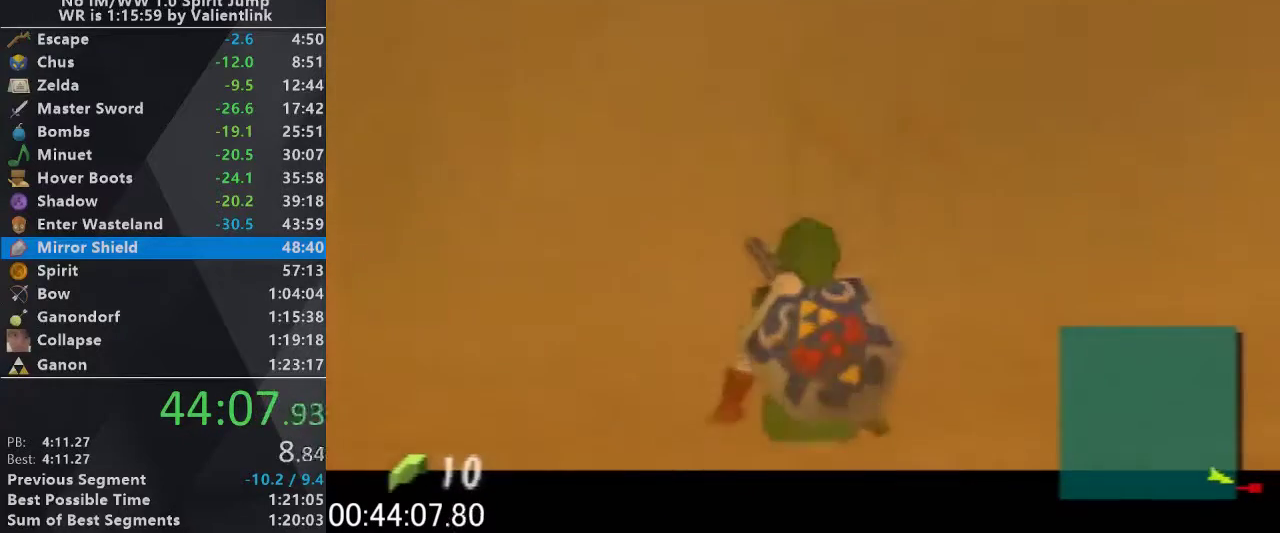
{"buttons": [], "left_stick": "down", "events": [[500, "L1", "up"]]}
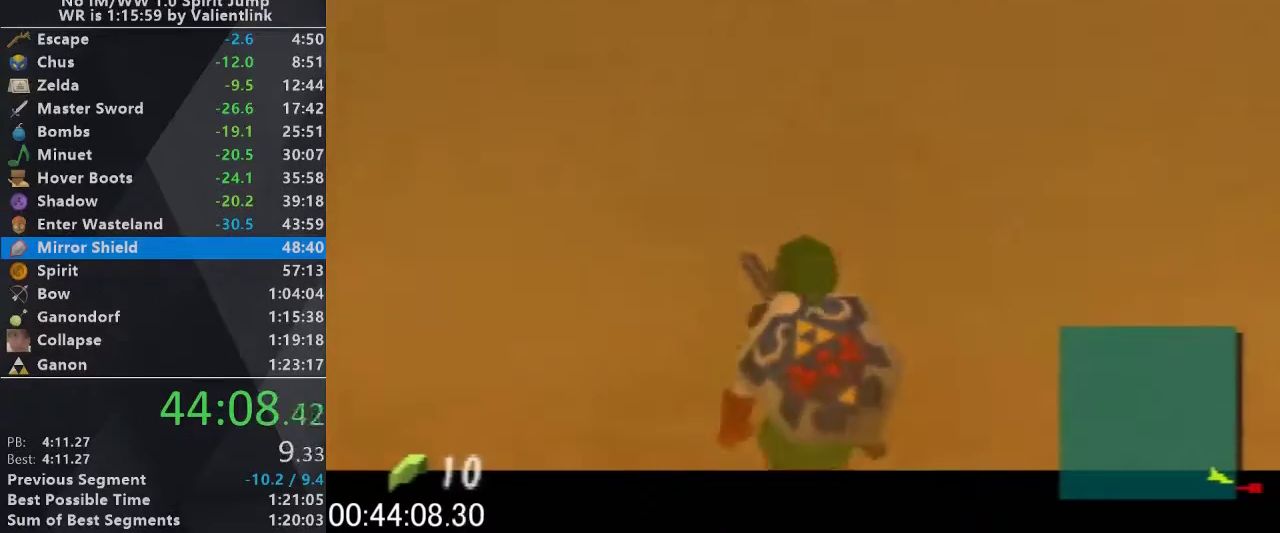
{"buttons": [], "left_stick": "up", "events": [[167, "A", "down"], [200, "L1", "down"], [233, "A", "up"], [300, "left_stick", "up"], [333, "L1", "up"]]}
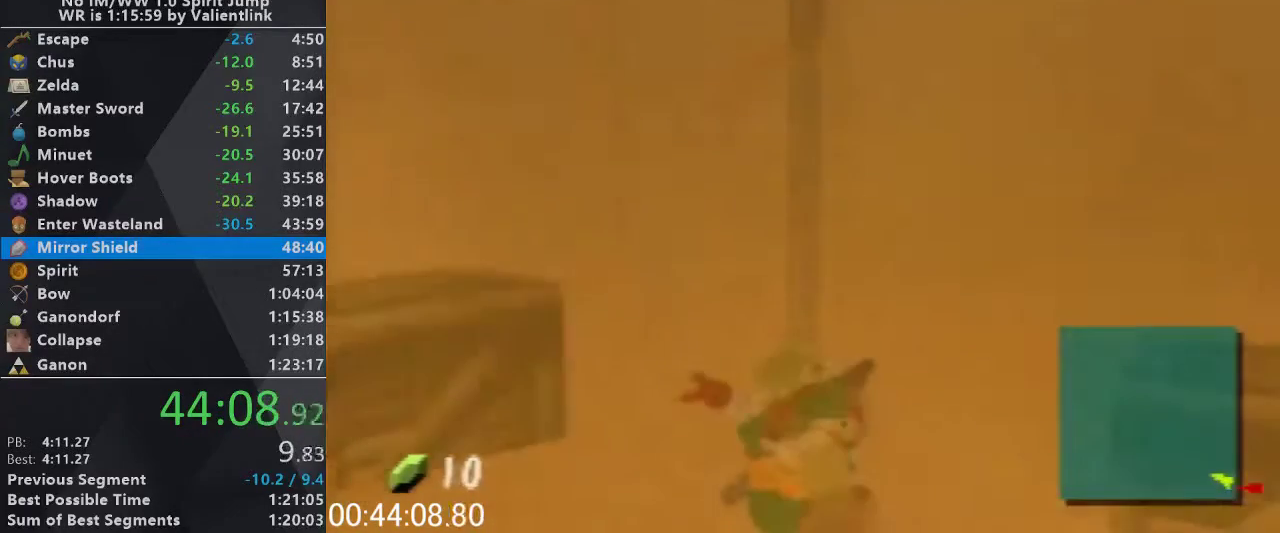
{"buttons": [], "left_stick": "center", "events": [[200, "left_stick", "center"]]}
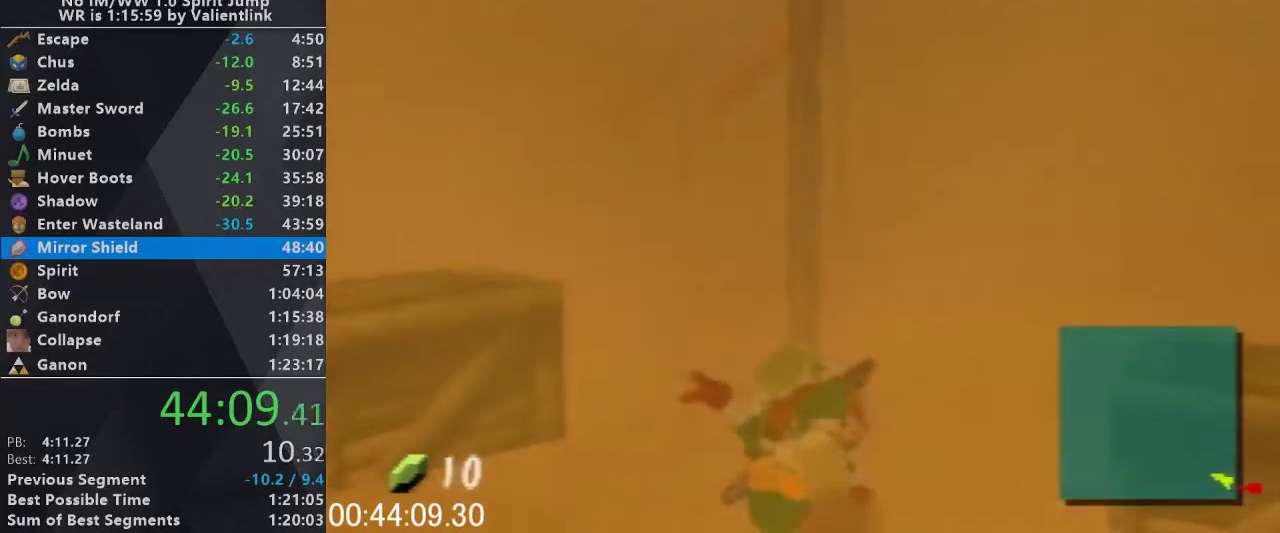
{"buttons": [], "left_stick": "center", "events": []}
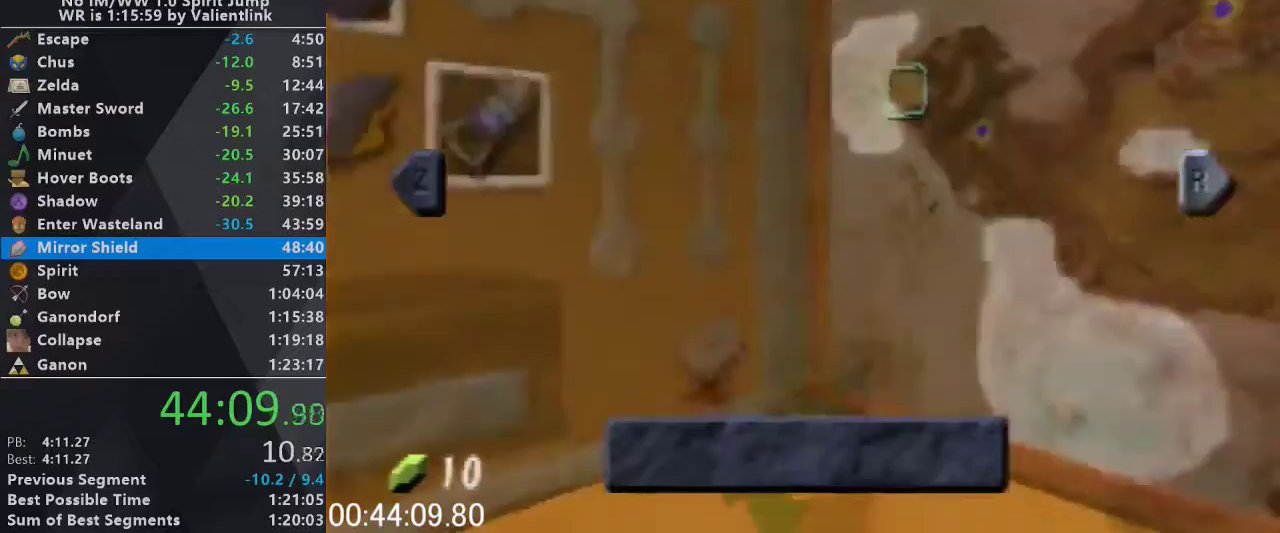
{"buttons": [], "left_stick": "center", "events": [[233, "L1", "down"], [367, "L1", "up"]]}
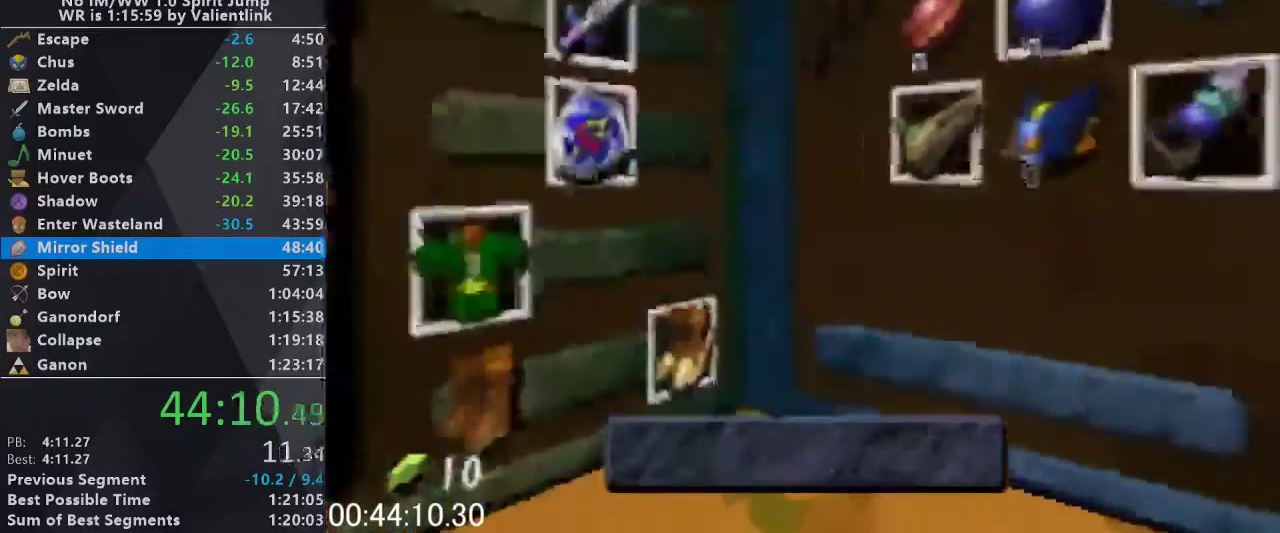
{"buttons": [], "left_stick": "left", "events": [[267, "left_stick", "left"], [367, "left_stick", "center"], [433, "left_stick", "left"]]}
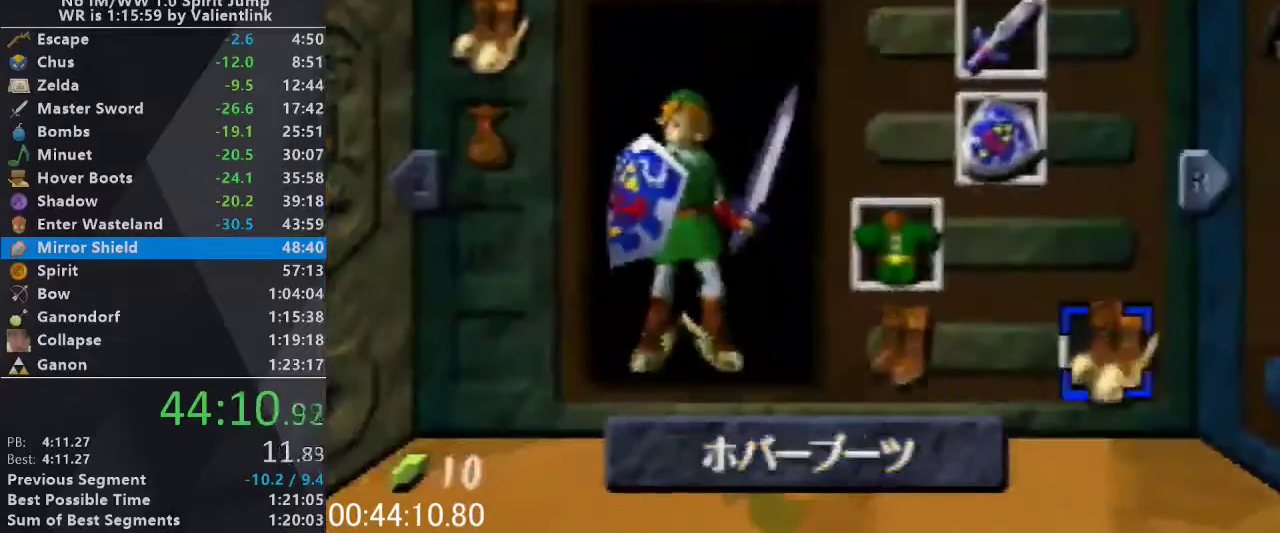
{"buttons": [], "left_stick": "center", "events": [[33, "A", "down"], [100, "left_stick", "center"], [167, "A", "up"]]}
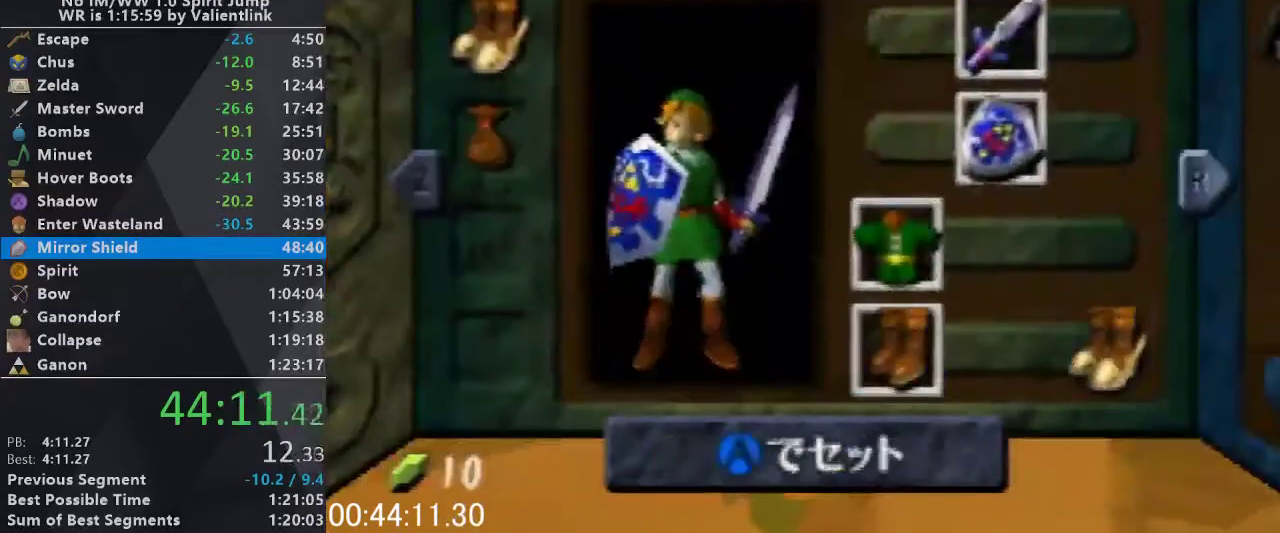
{"buttons": [], "left_stick": "up", "events": [[100, "left_stick", "up"]]}
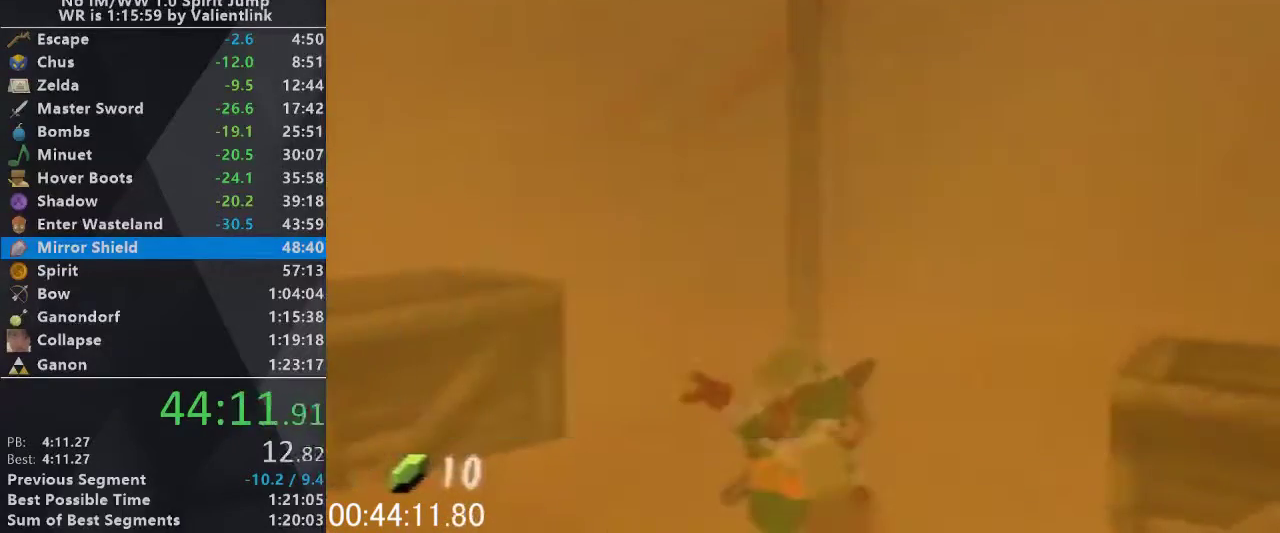
{"buttons": [], "left_stick": "up", "events": []}
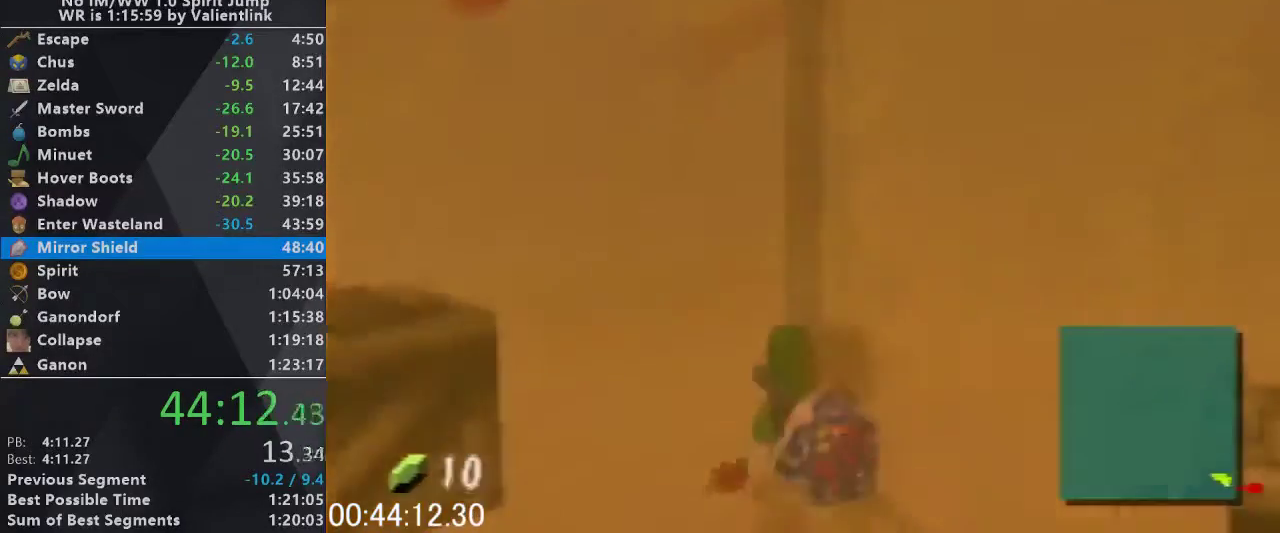
{"buttons": [], "left_stick": "up"}
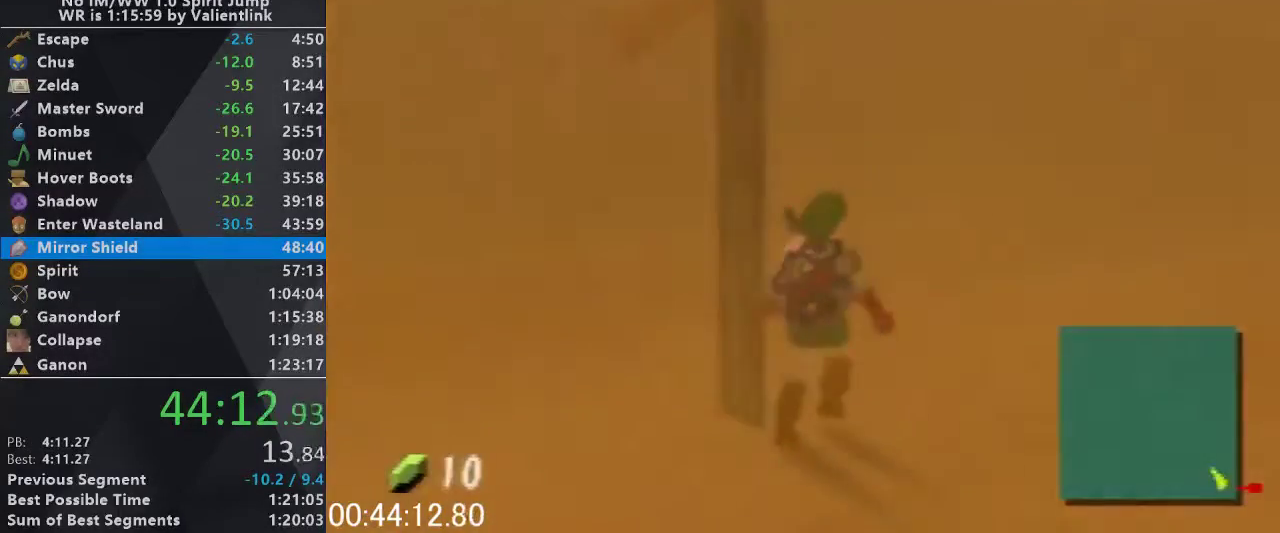
{"buttons": [], "left_stick": "up", "events": [[200, "A", "down"], [400, "A", "up"]]}
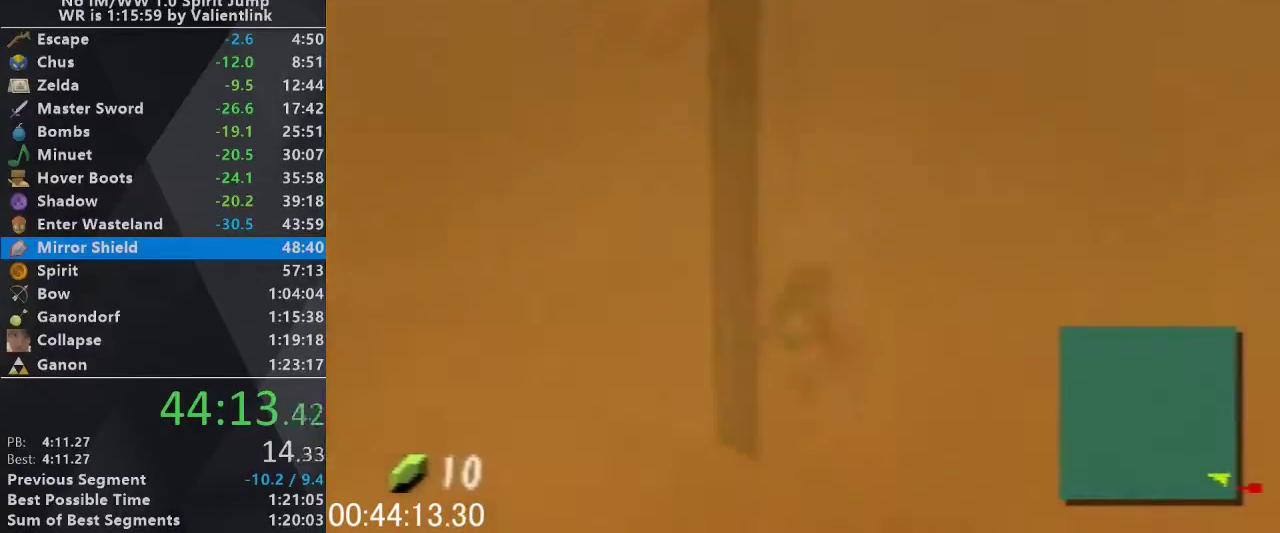
{"buttons": ["A"], "left_stick": "up", "events": [[433, "A", "down"]]}
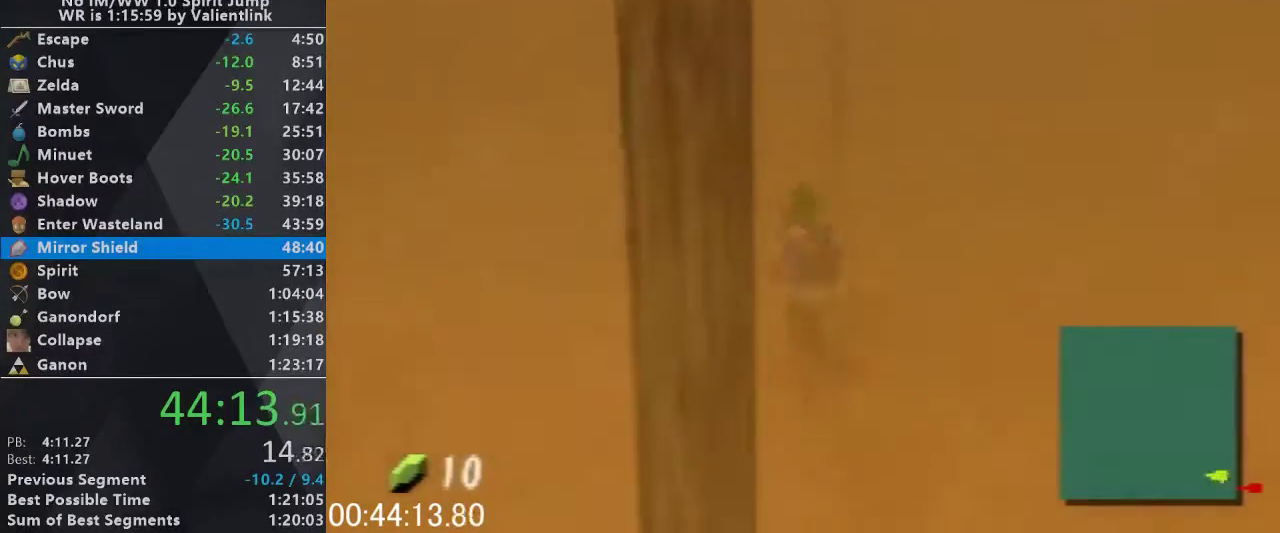
{"buttons": [], "left_stick": "up", "events": [[200, "A", "up"]]}
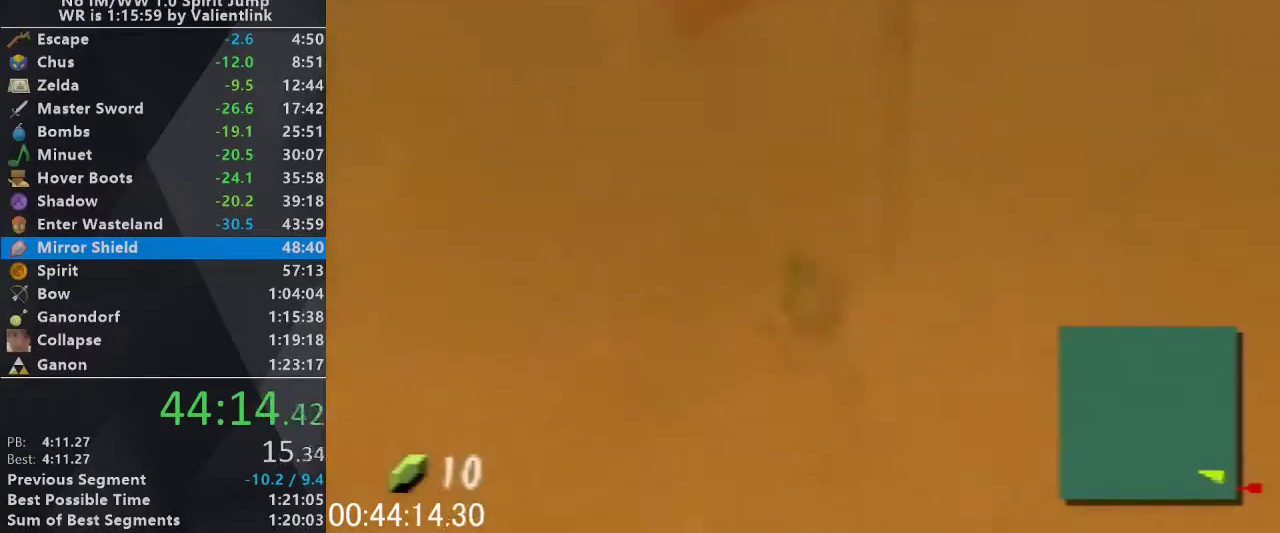
{"buttons": [], "left_stick": "up", "events": [[267, "A", "down"], [467, "A", "up"]]}
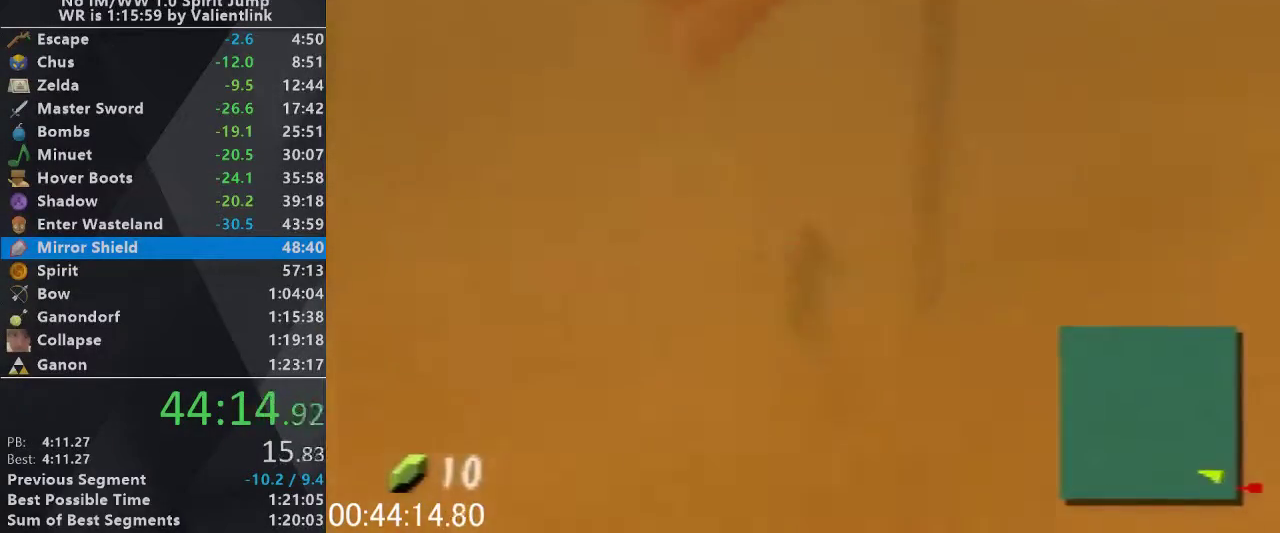
{"buttons": [], "left_stick": "up", "events": []}
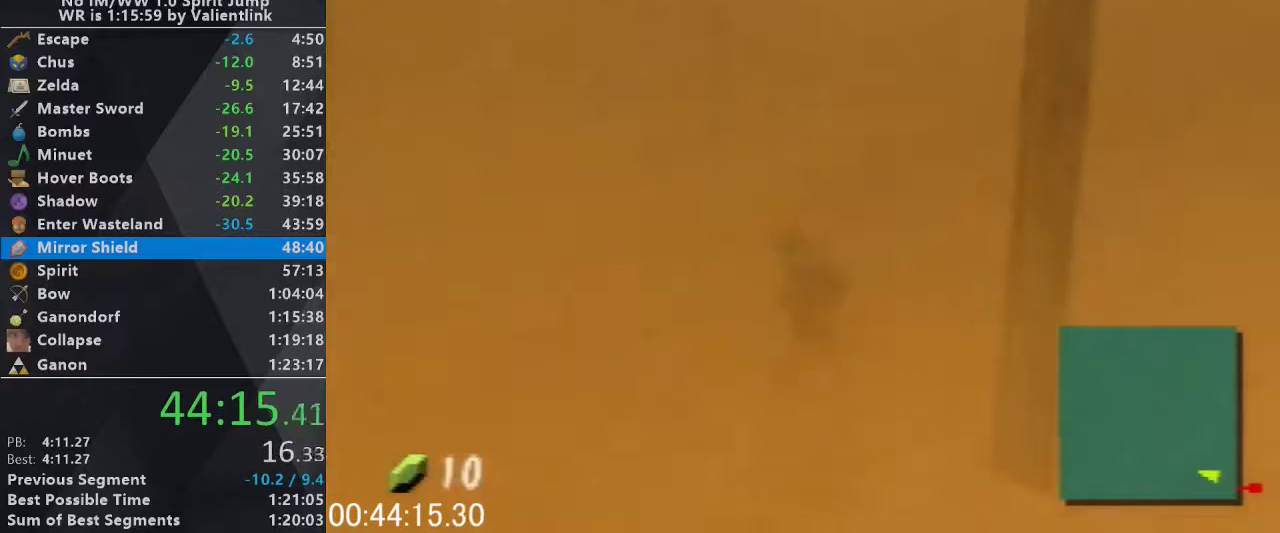
{"buttons": [], "left_stick": "up", "events": [[33, "A", "down"], [233, "A", "up"]]}
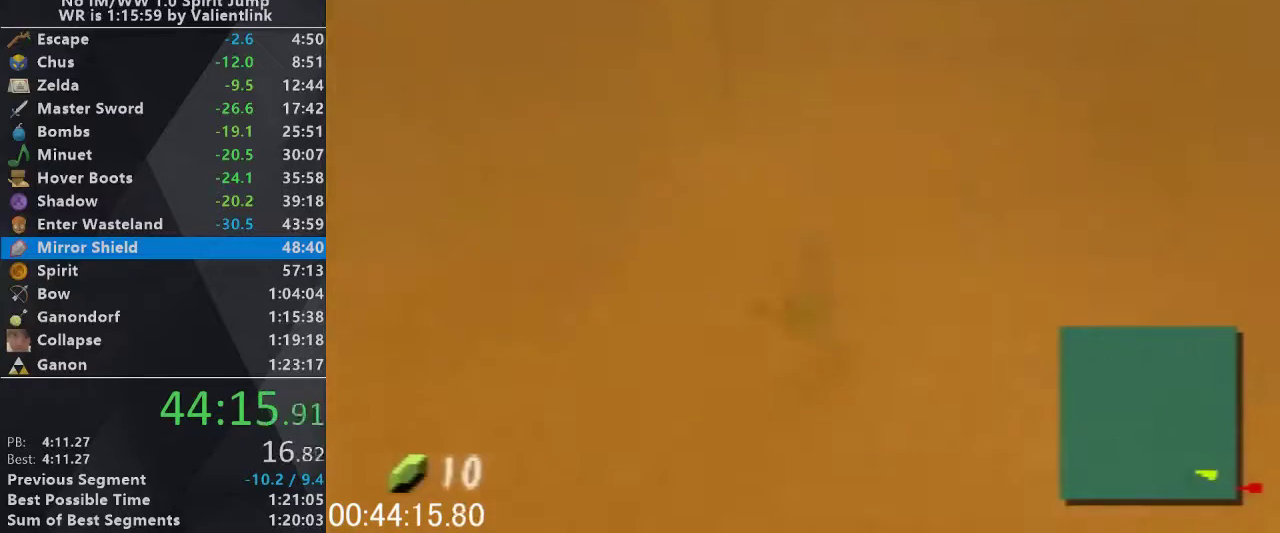
{"buttons": ["A"], "left_stick": "up", "events": [[300, "A", "down"]]}
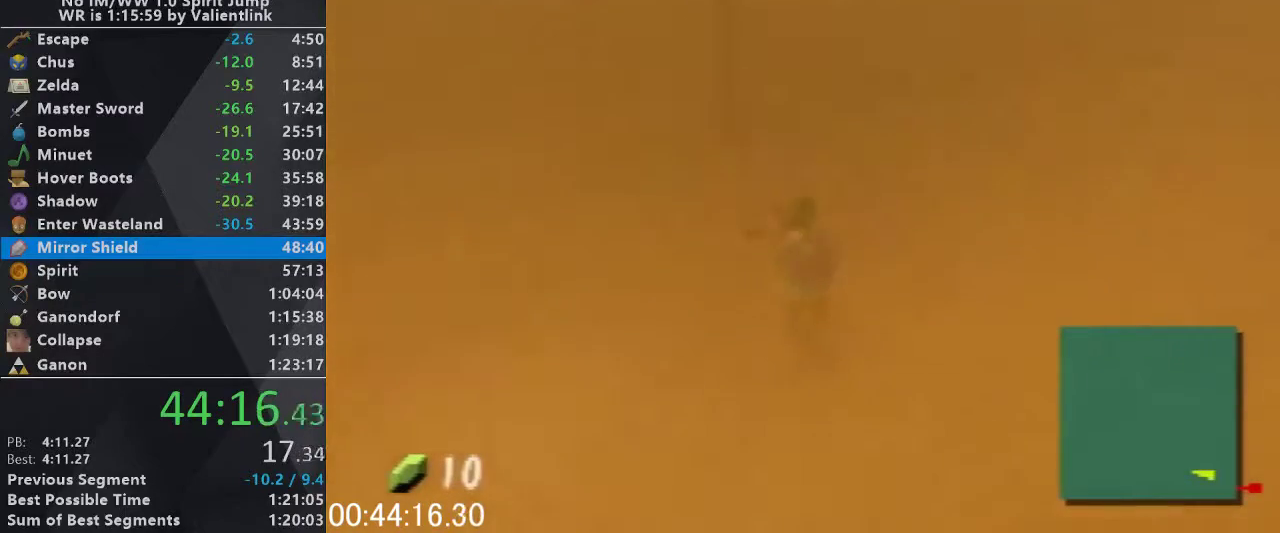
{"buttons": [], "left_stick": "up", "events": [[33, "A", "up"]]}
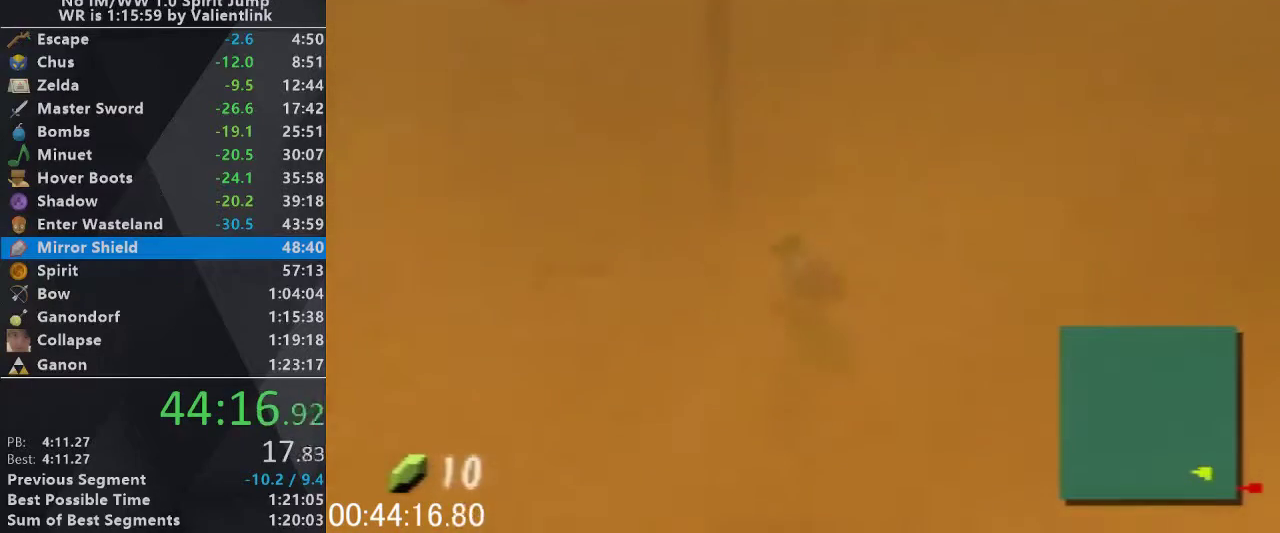
{"buttons": [], "left_stick": "up", "events": [[67, "A", "down"], [300, "A", "up"]]}
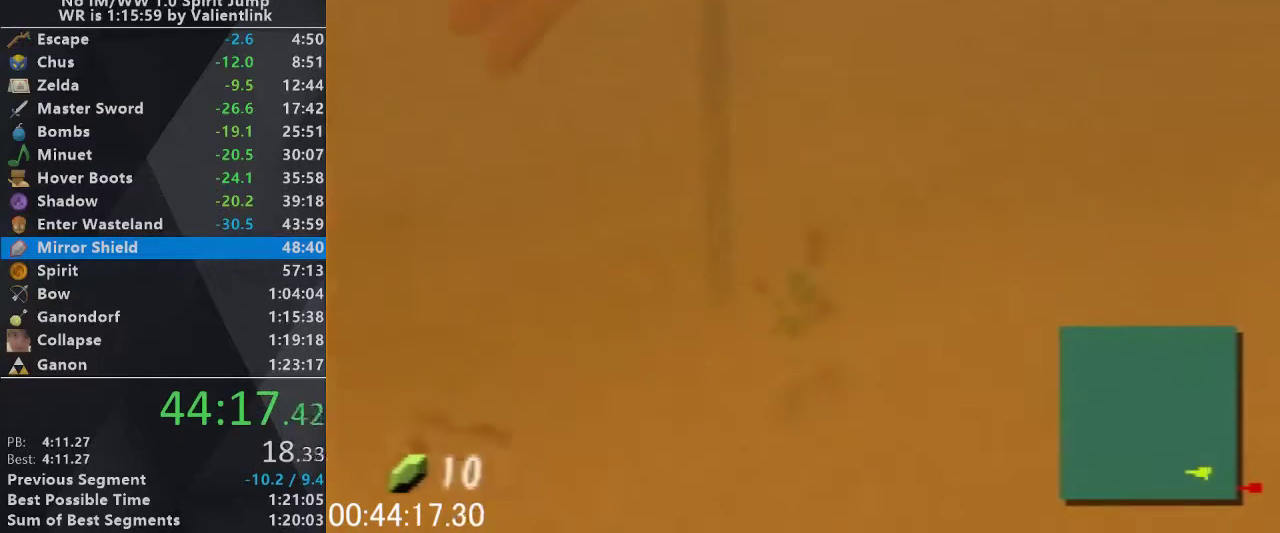
{"buttons": ["A"], "left_stick": "up", "events": [[400, "A", "down"]]}
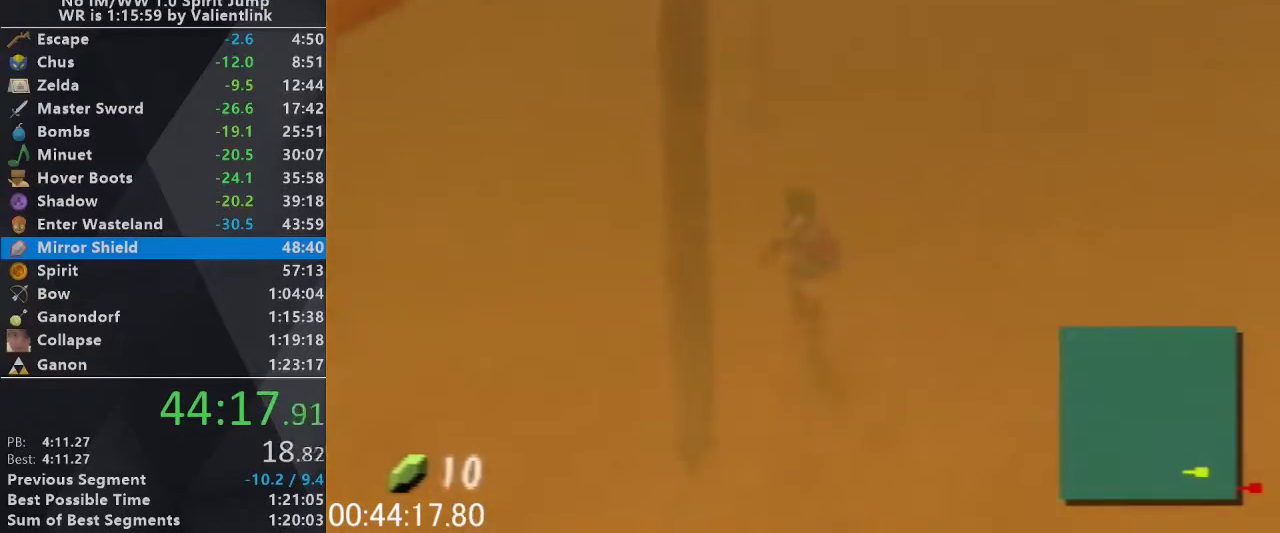
{"buttons": [], "left_stick": "up", "events": [[100, "A", "up"]]}
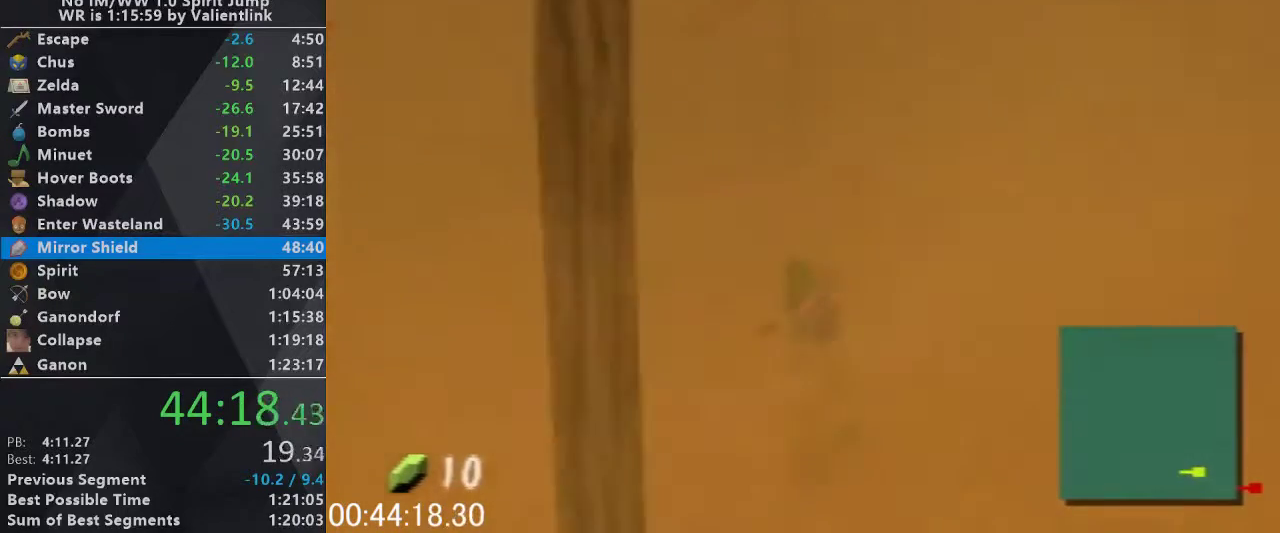
{"buttons": [], "left_stick": "up", "events": [[233, "A", "down"], [433, "A", "up"]]}
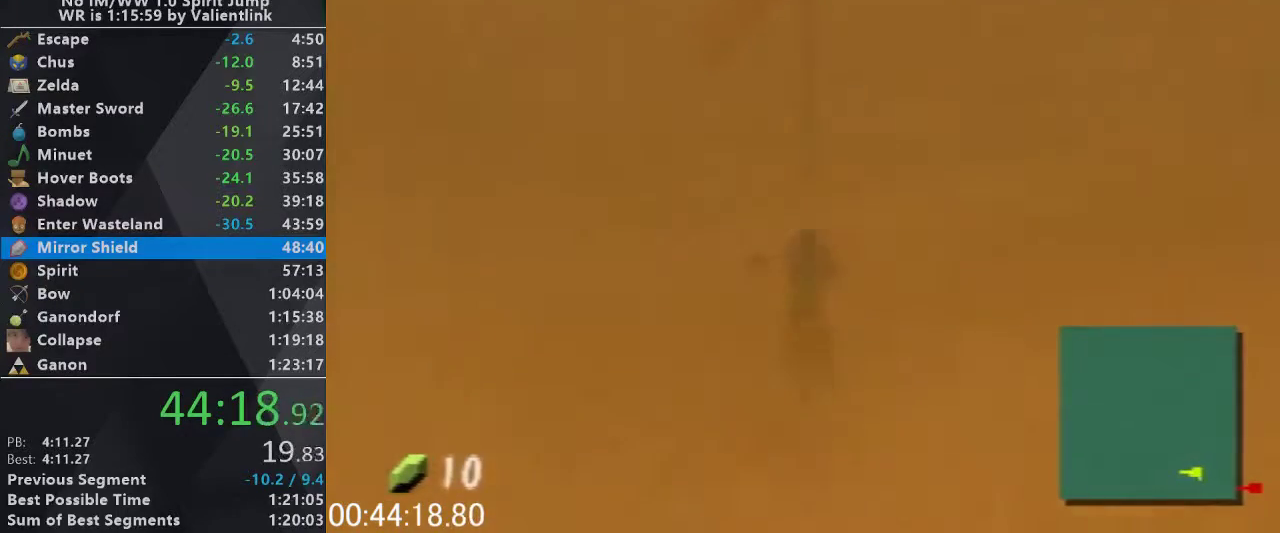
{"buttons": ["A"], "left_stick": "up", "events": [[467, "A", "down"]]}